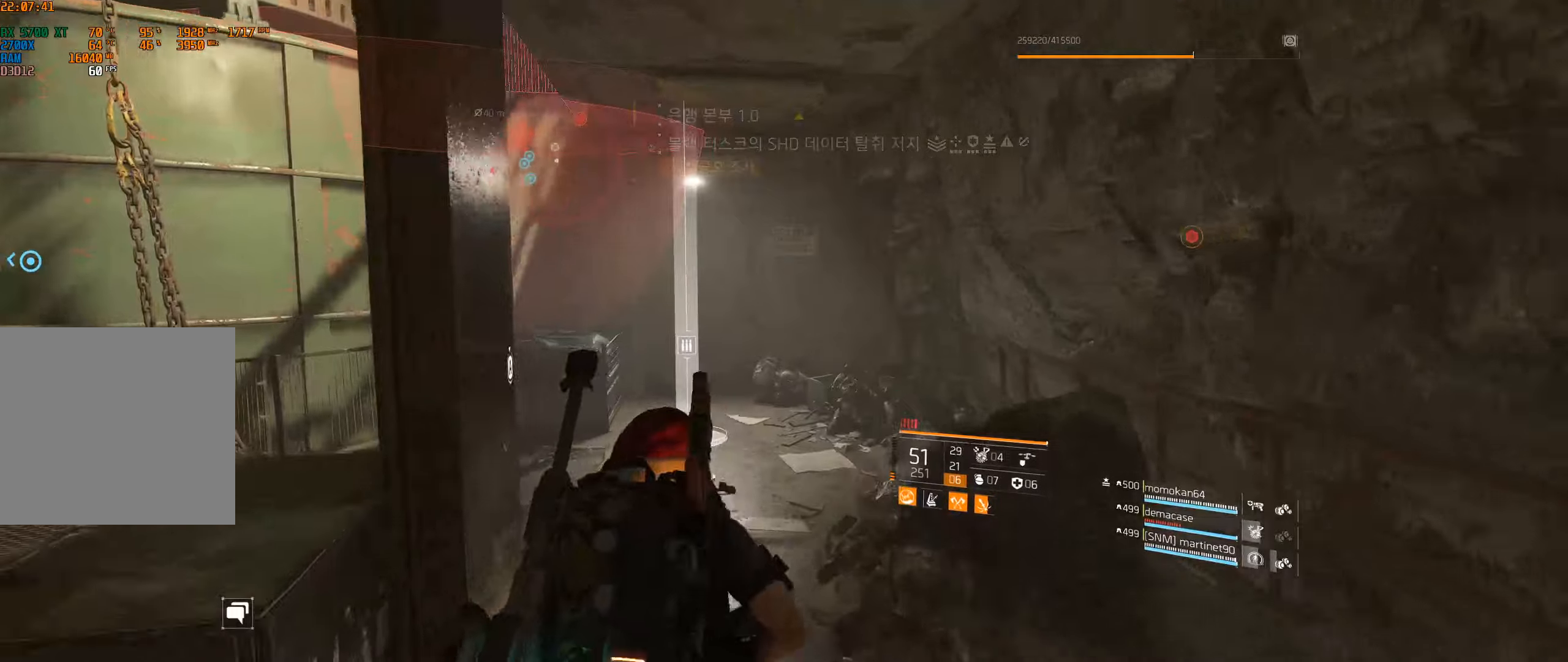
Gameplay with a controller (Xbox layout); each line is a JSON object with the inputs held at the frame after it (dt_ms = milliseconds from this image to that frame). "events" lists button and stick changes between this image and that frame as [ms after this image, input, new state], when the widget could be followed in between. Not read: DPAD_DOWN DPAD_LEFT DPAD_RIGHT DPAD_UP HOME L1 L2 L3 R1 R2 R3 other_buttons right_stick.
{"dt_ms": 500, "buttons": [], "left_stick": "center", "events": [[316, "left_stick", "center"]]}
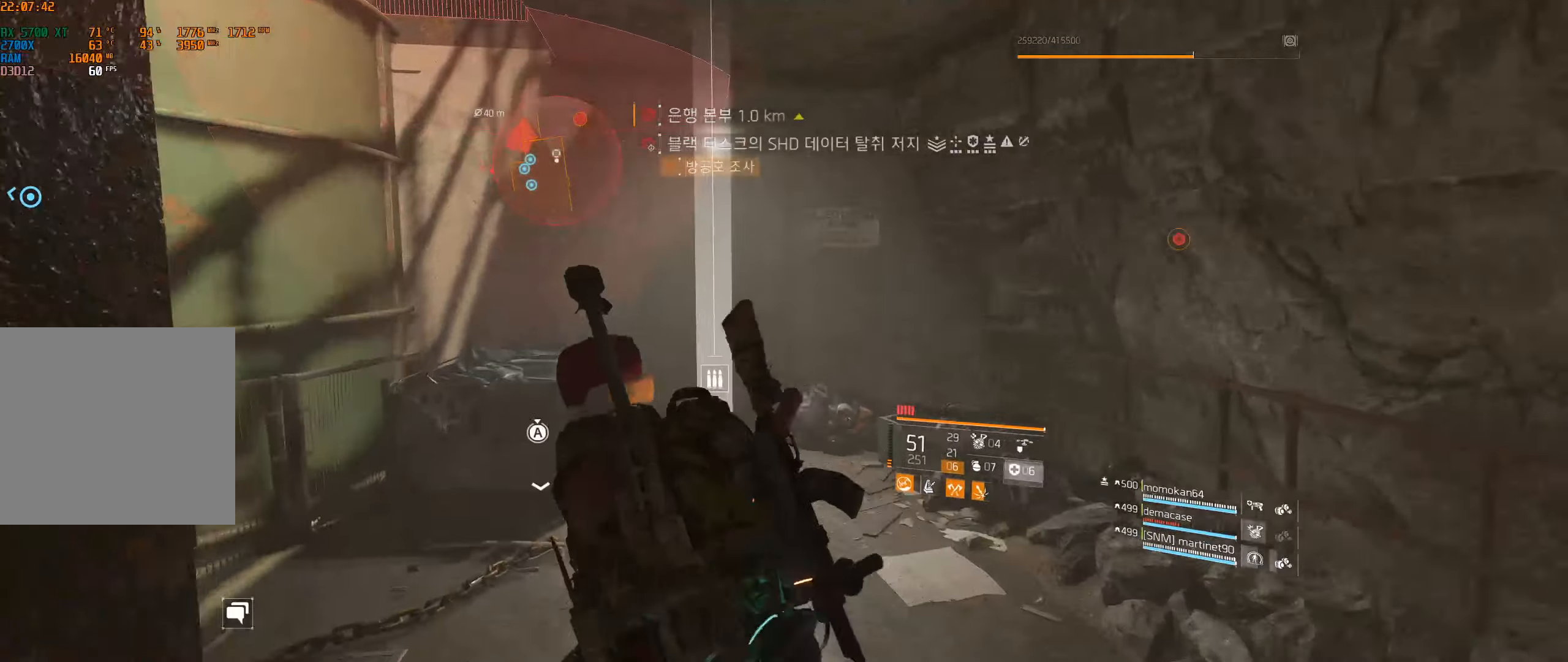
{"dt_ms": 500, "buttons": [], "left_stick": "up", "events": [[350, "left_stick", "up"]]}
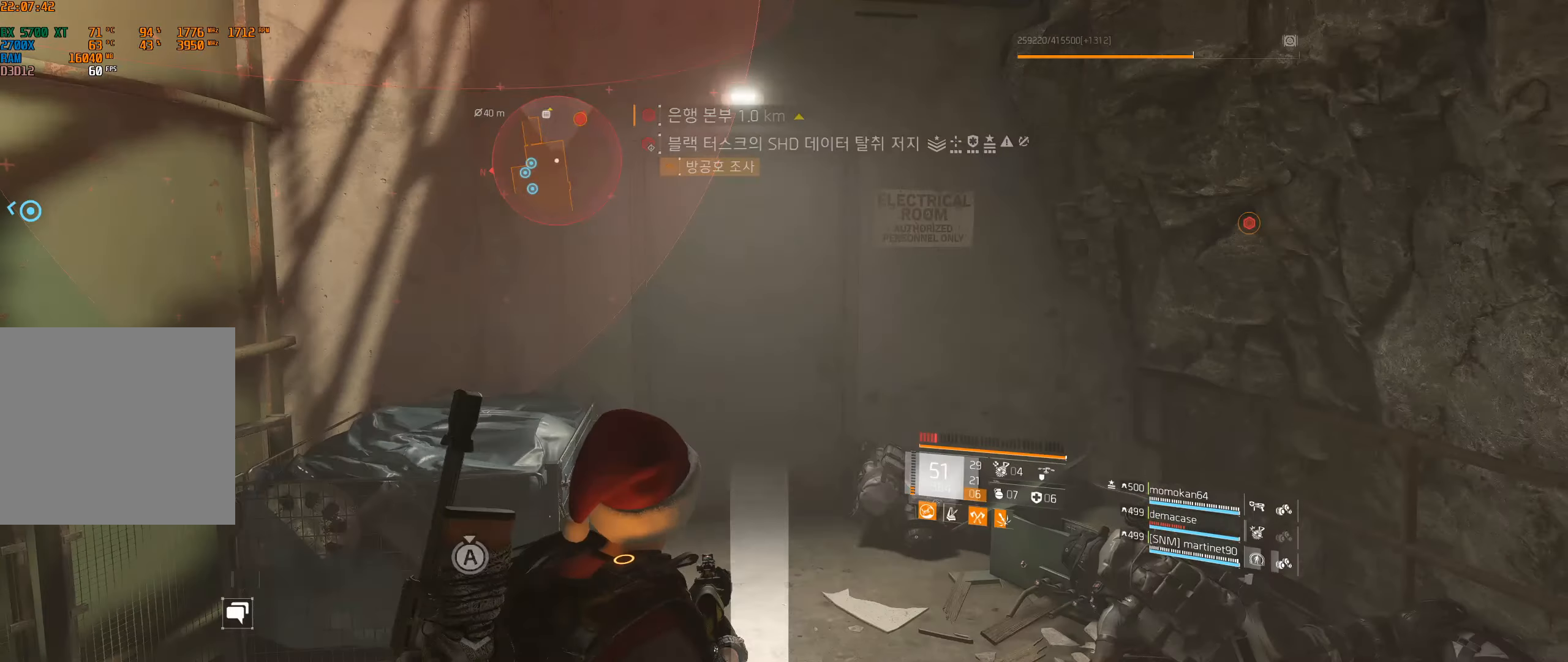
{"dt_ms": 500, "buttons": [], "left_stick": "down-left", "events": [[83, "left_stick", "center"], [283, "left_stick", "down"], [333, "left_stick", "down-left"]]}
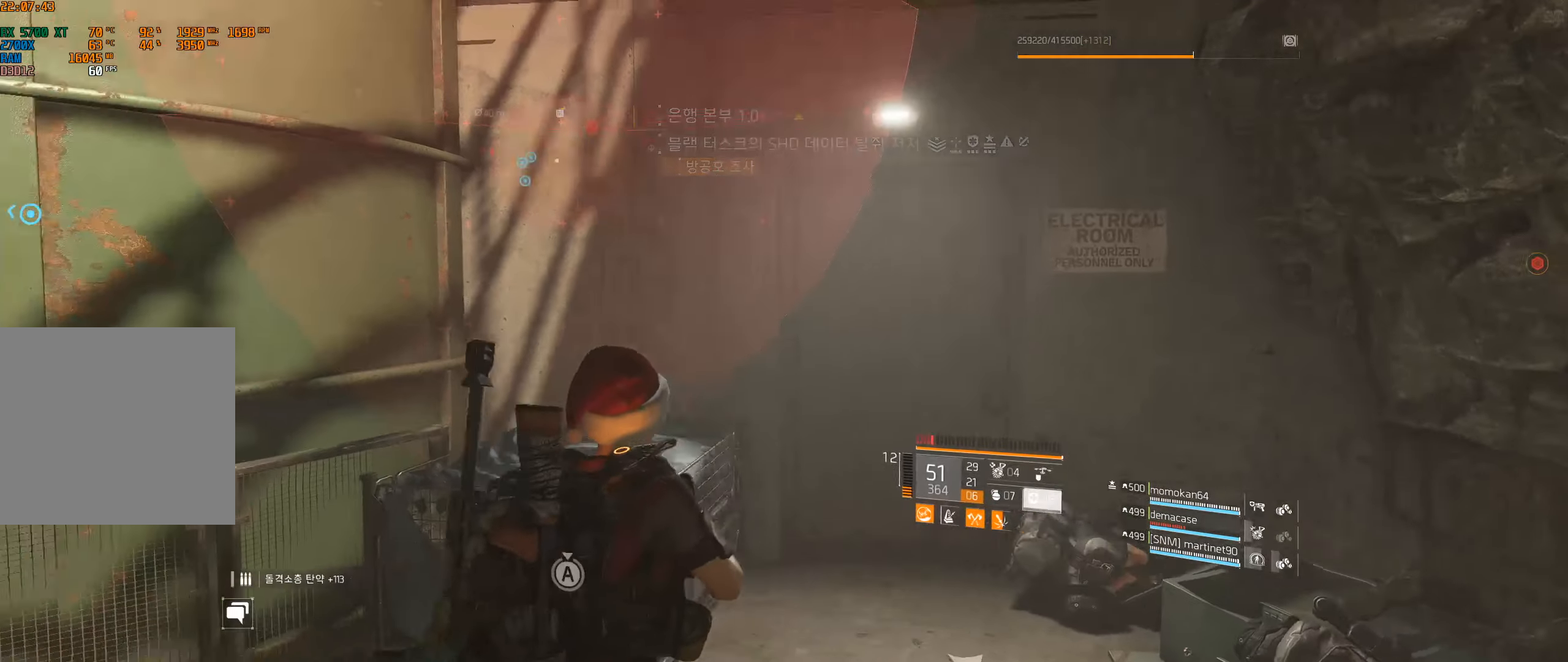
{"dt_ms": 500, "buttons": [], "left_stick": "left", "events": [[333, "left_stick", "left"]]}
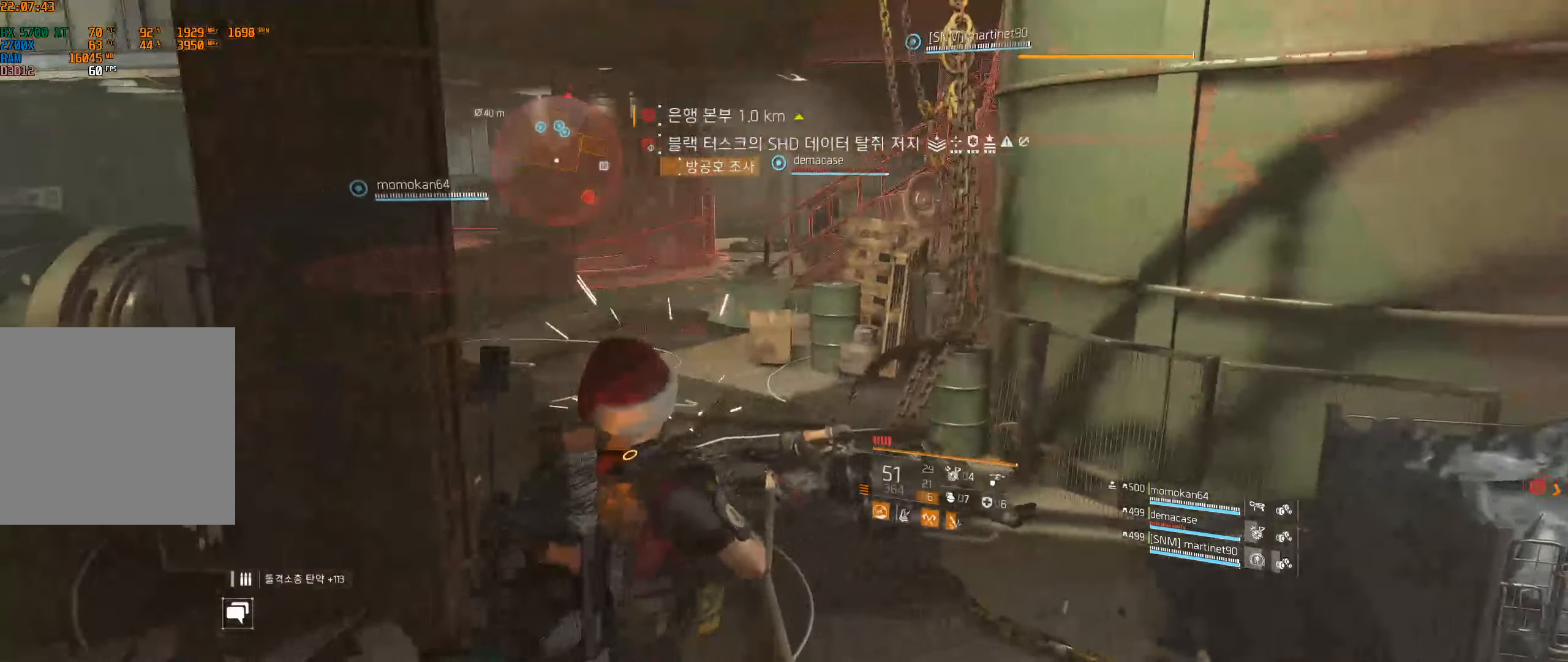
{"dt_ms": 500, "buttons": [], "left_stick": "up", "events": [[83, "left_stick", "up"]]}
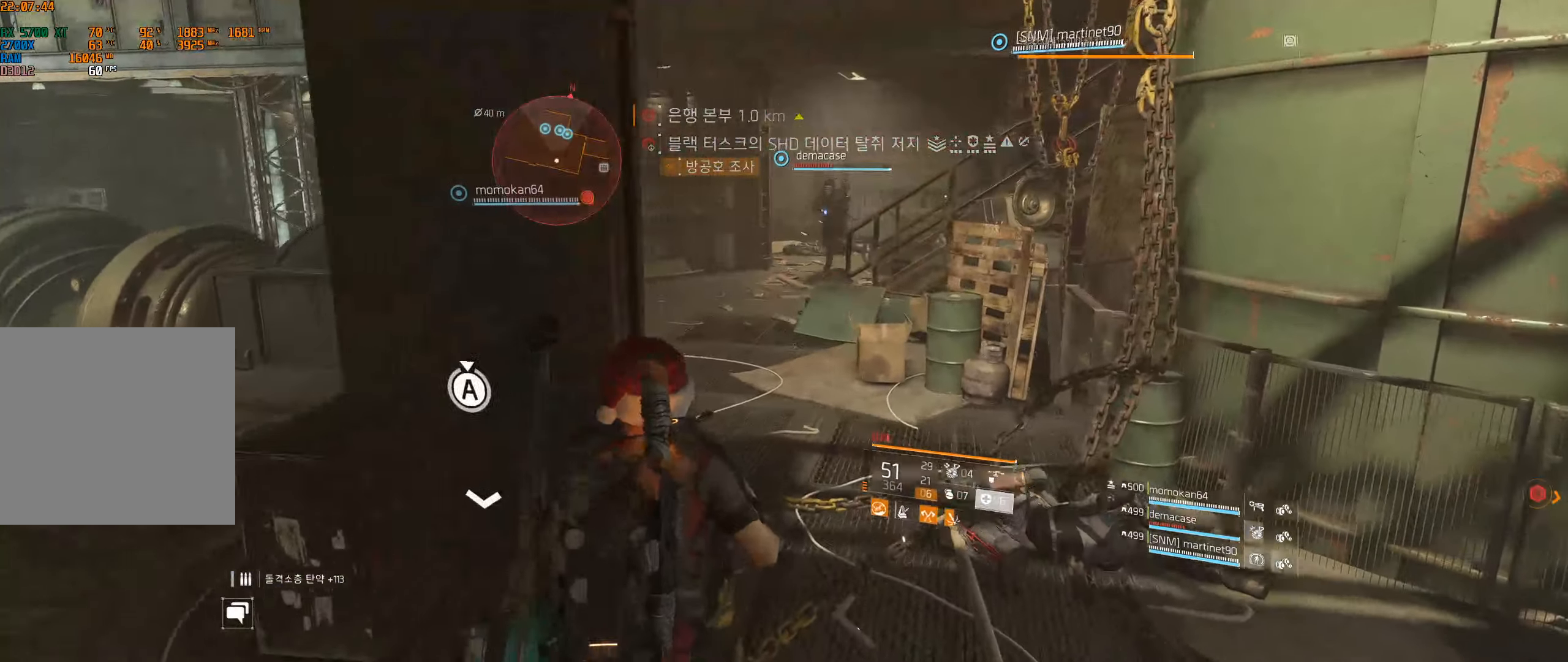
{"dt_ms": 500, "buttons": [], "left_stick": "up", "events": []}
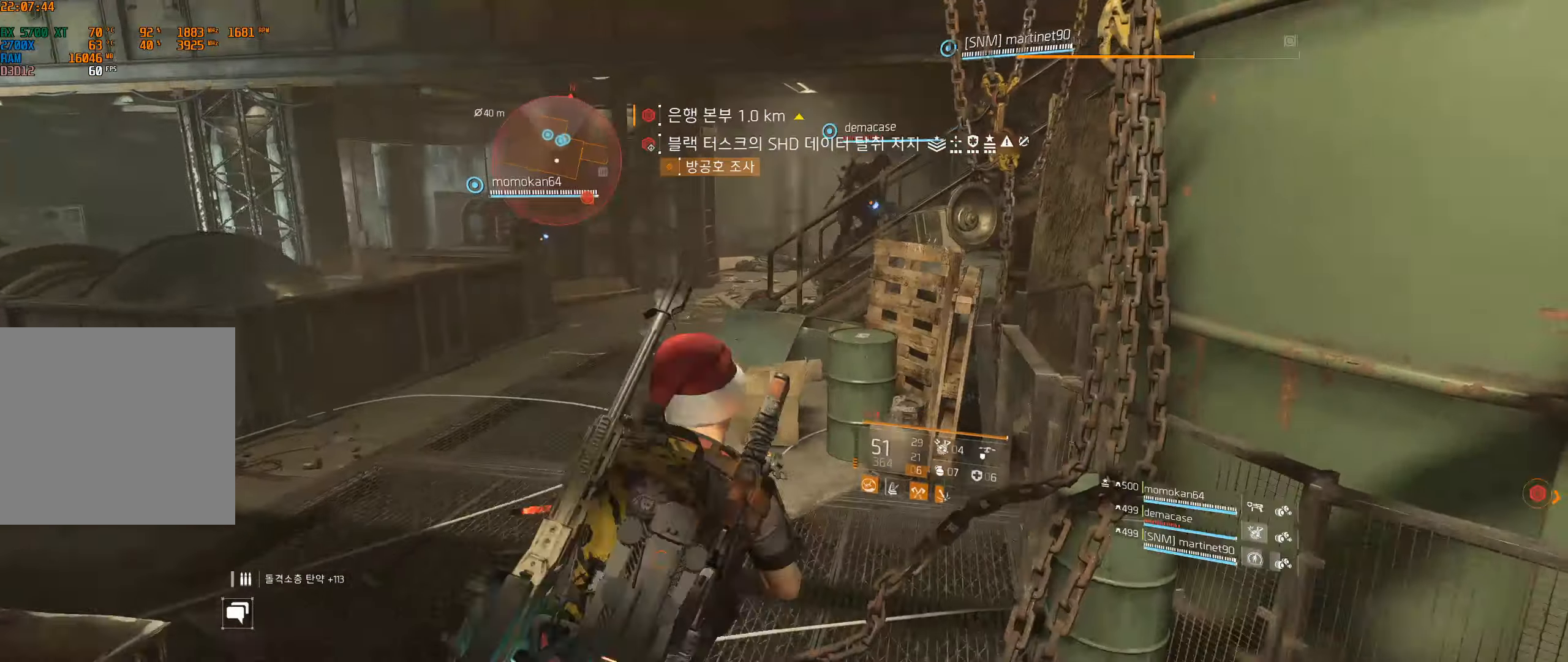
{"dt_ms": 500, "buttons": [], "left_stick": "up", "events": []}
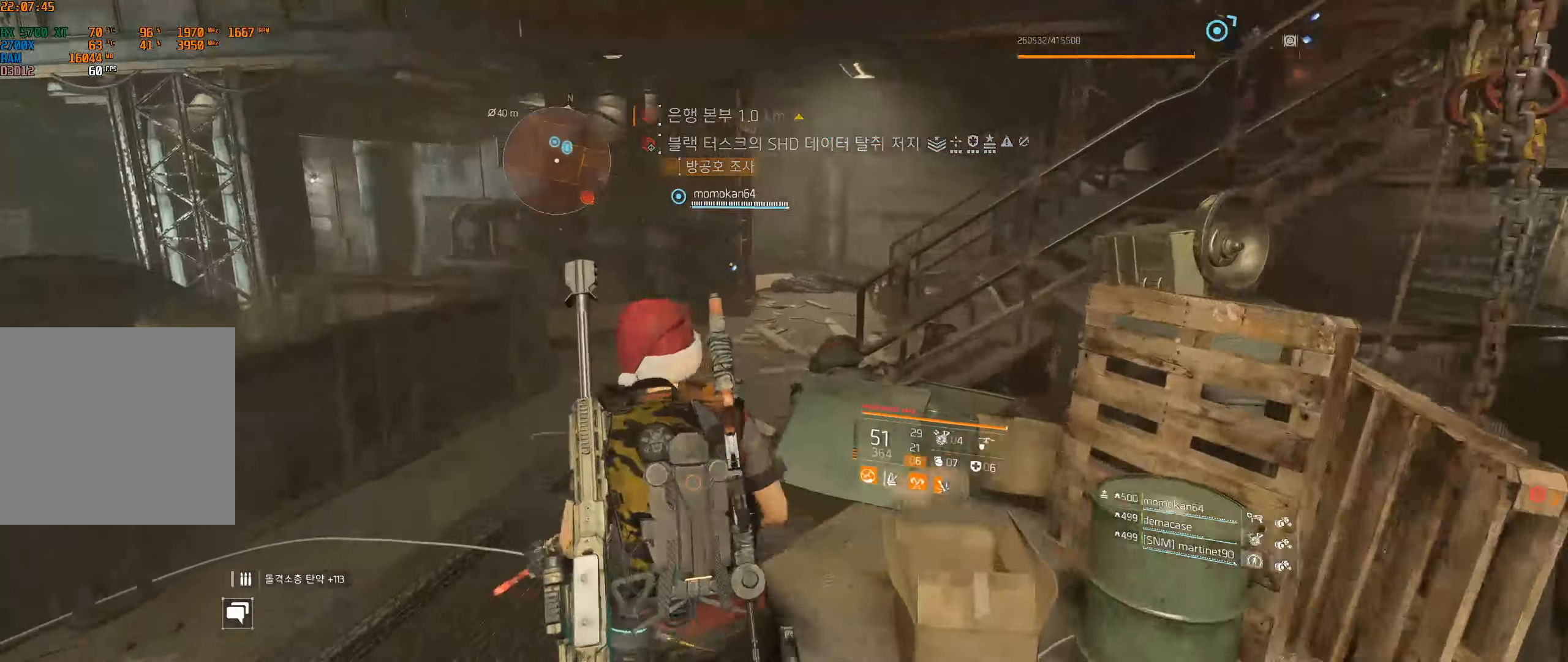
{"dt_ms": 500, "buttons": [], "left_stick": "up", "events": []}
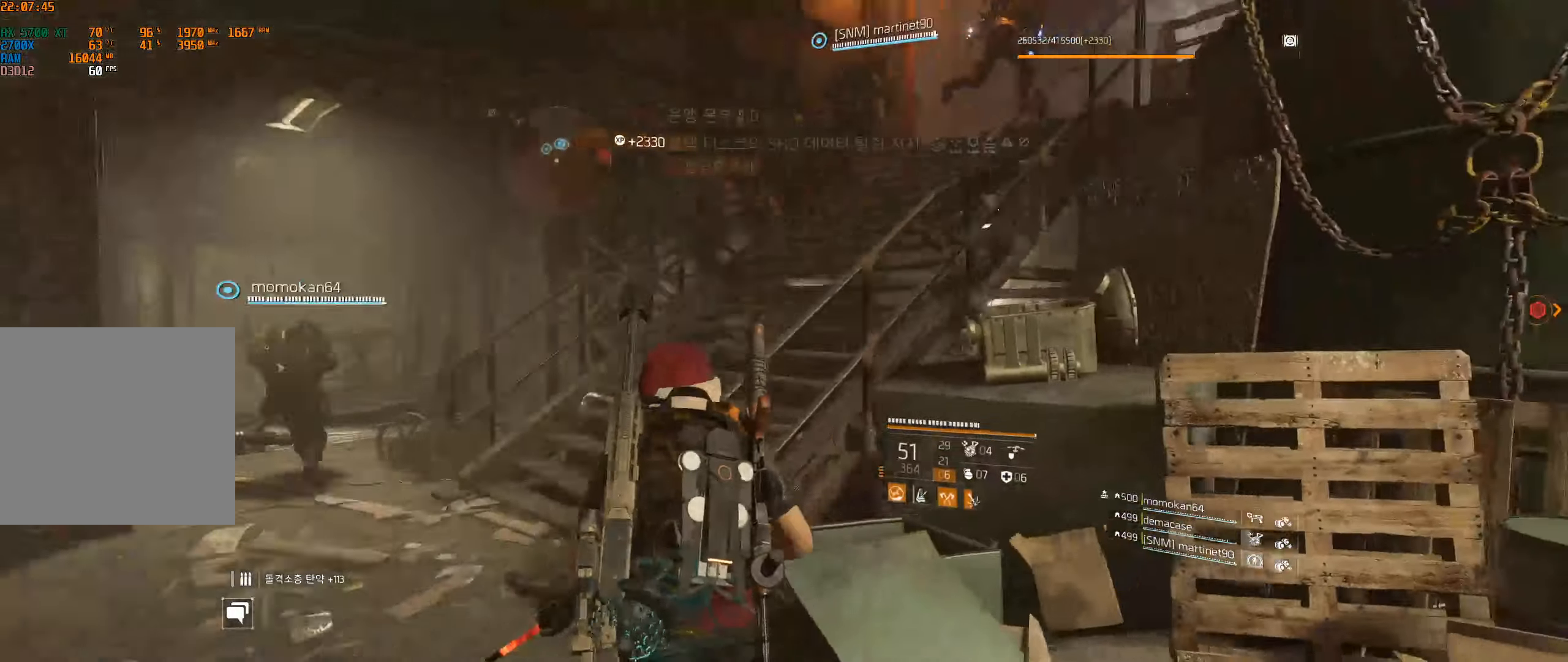
{"dt_ms": 500, "buttons": [], "left_stick": "up", "events": []}
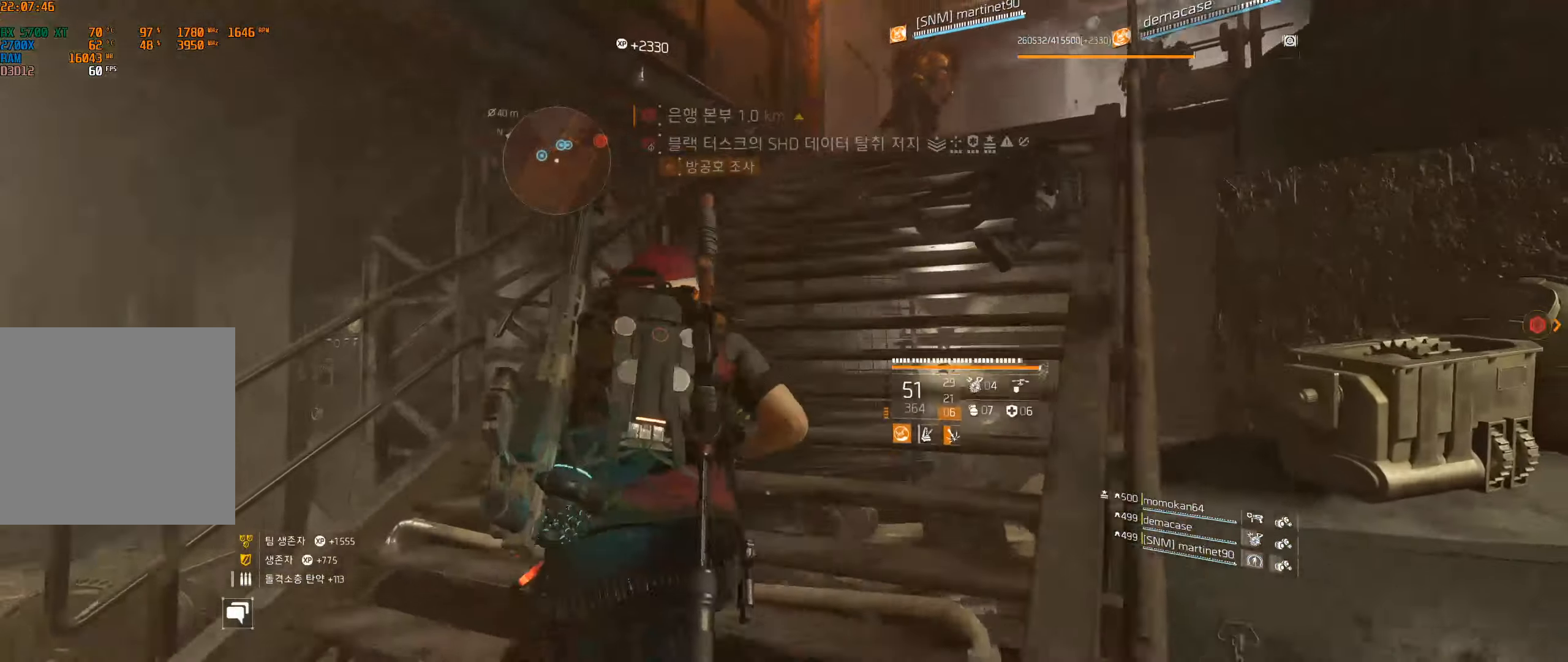
{"dt_ms": 500, "buttons": [], "left_stick": "up", "events": []}
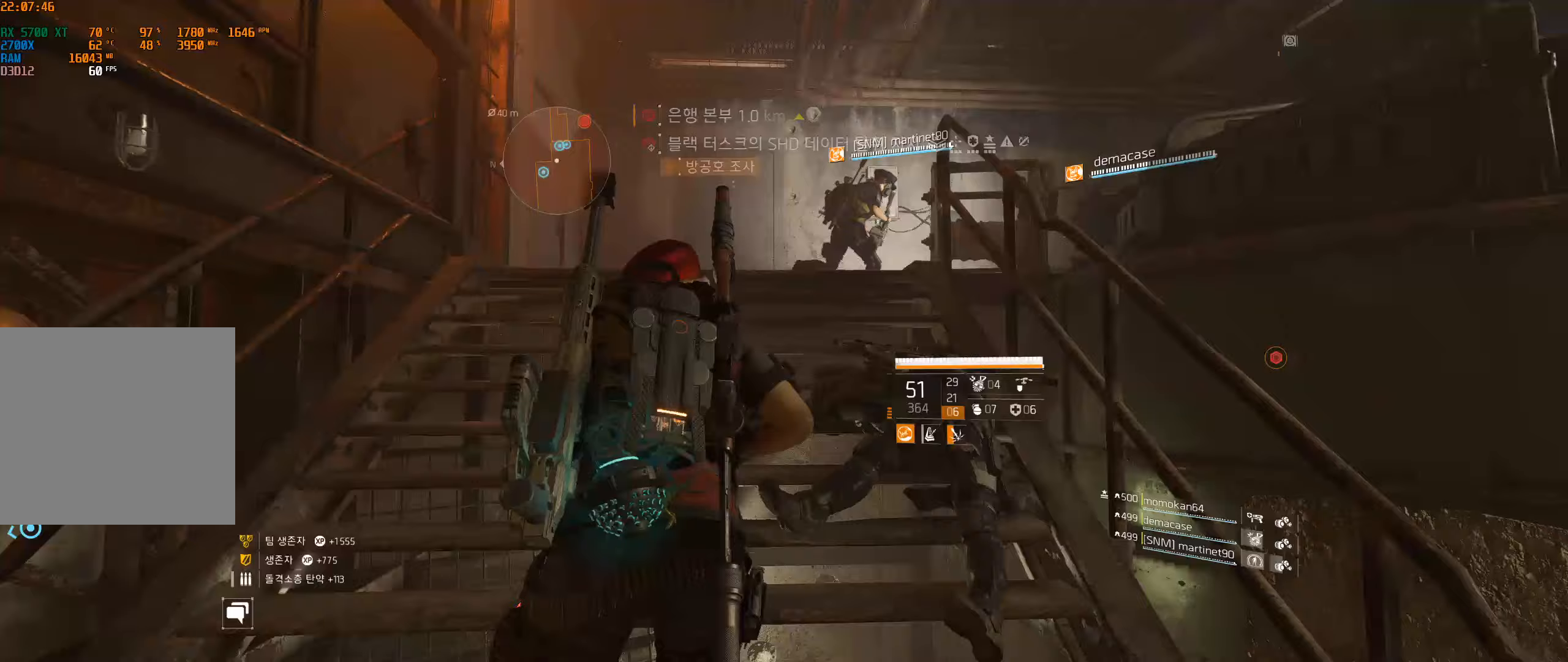
{"dt_ms": 500, "buttons": [], "left_stick": "up", "events": []}
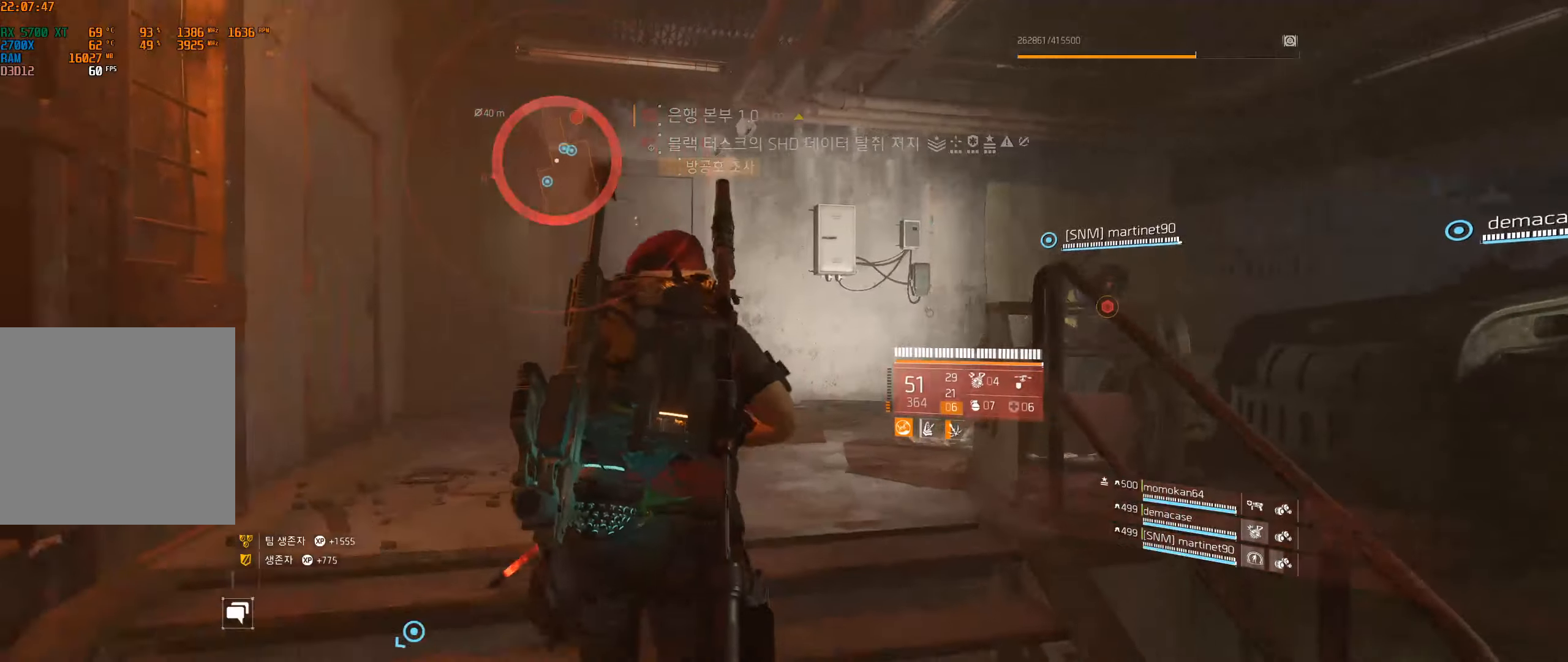
{"dt_ms": 1000, "buttons": [], "left_stick": "up"}
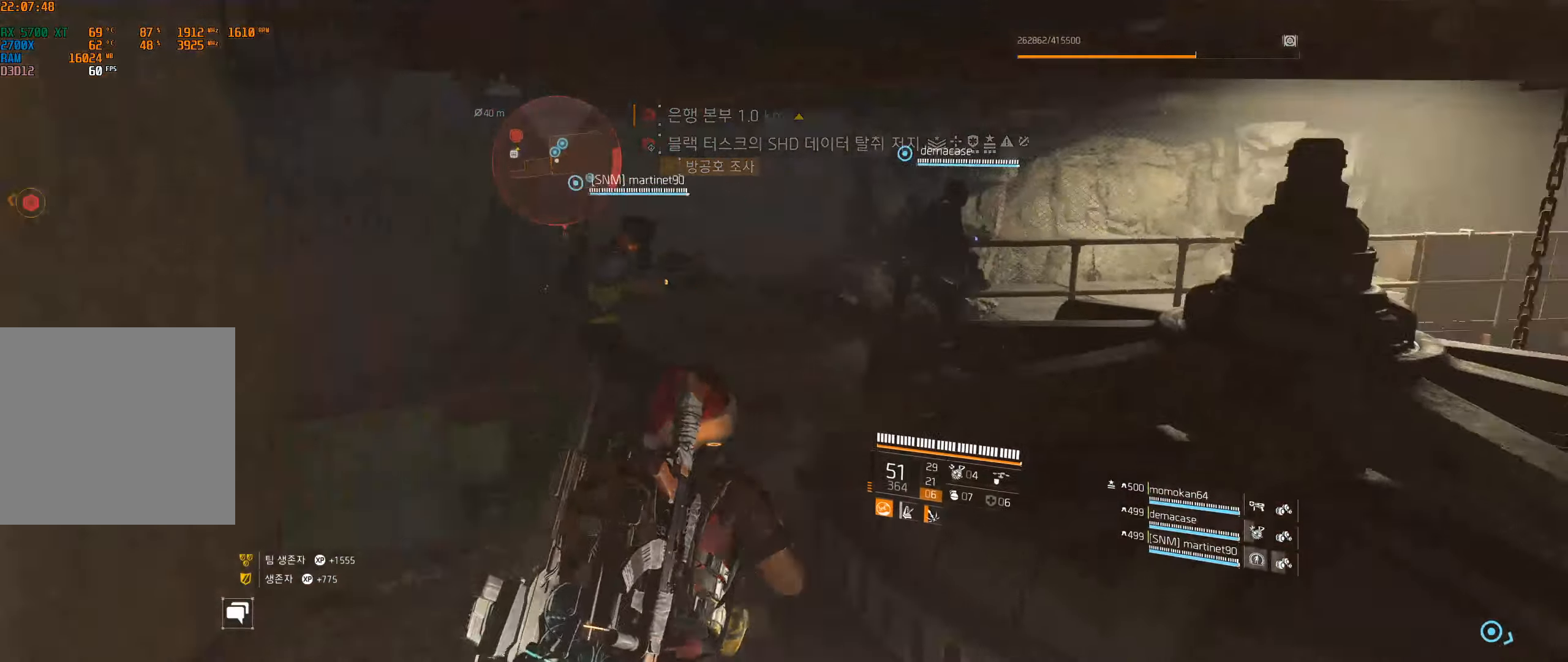
{"dt_ms": 500, "buttons": [], "left_stick": "down-right", "events": [[100, "left_stick", "center"], [350, "left_stick", "right"], [400, "left_stick", "down-right"]]}
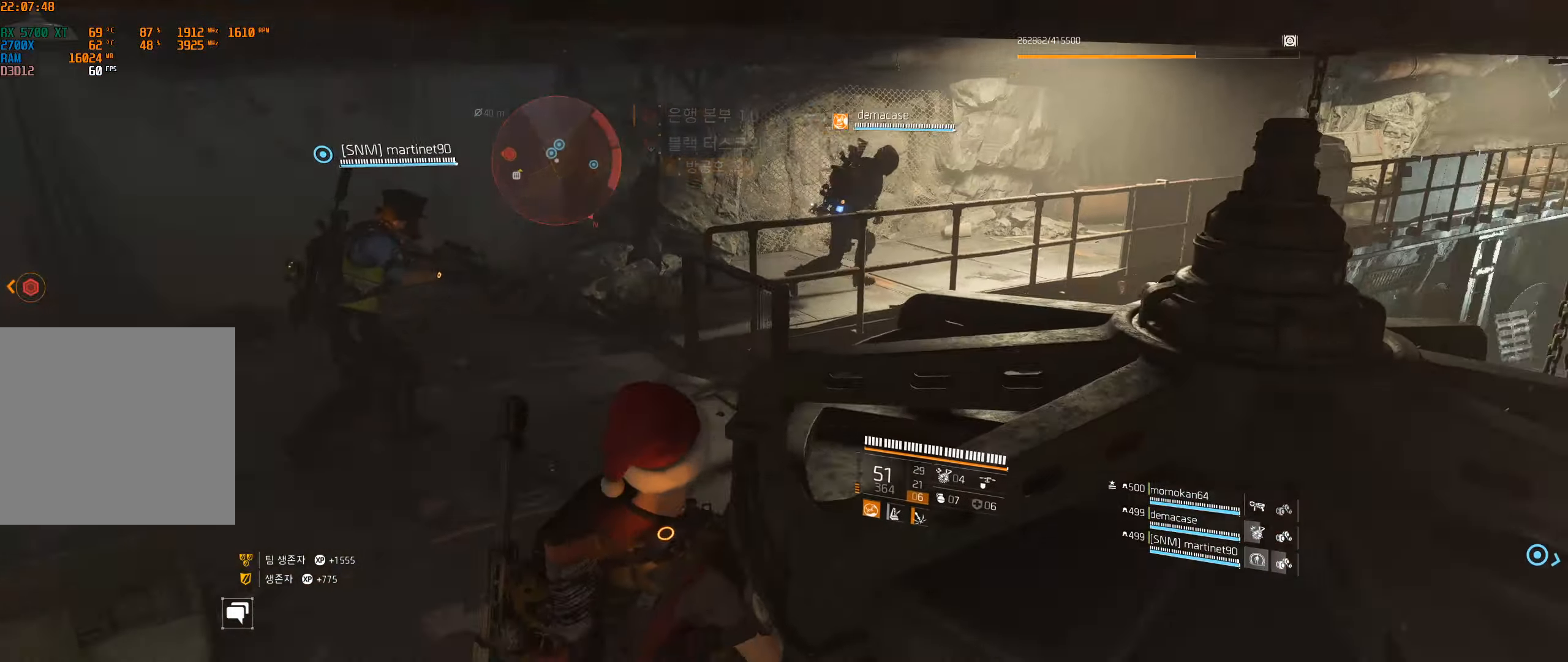
{"dt_ms": 500, "buttons": [], "left_stick": "up-right", "events": [[350, "left_stick", "right"], [467, "left_stick", "up-right"]]}
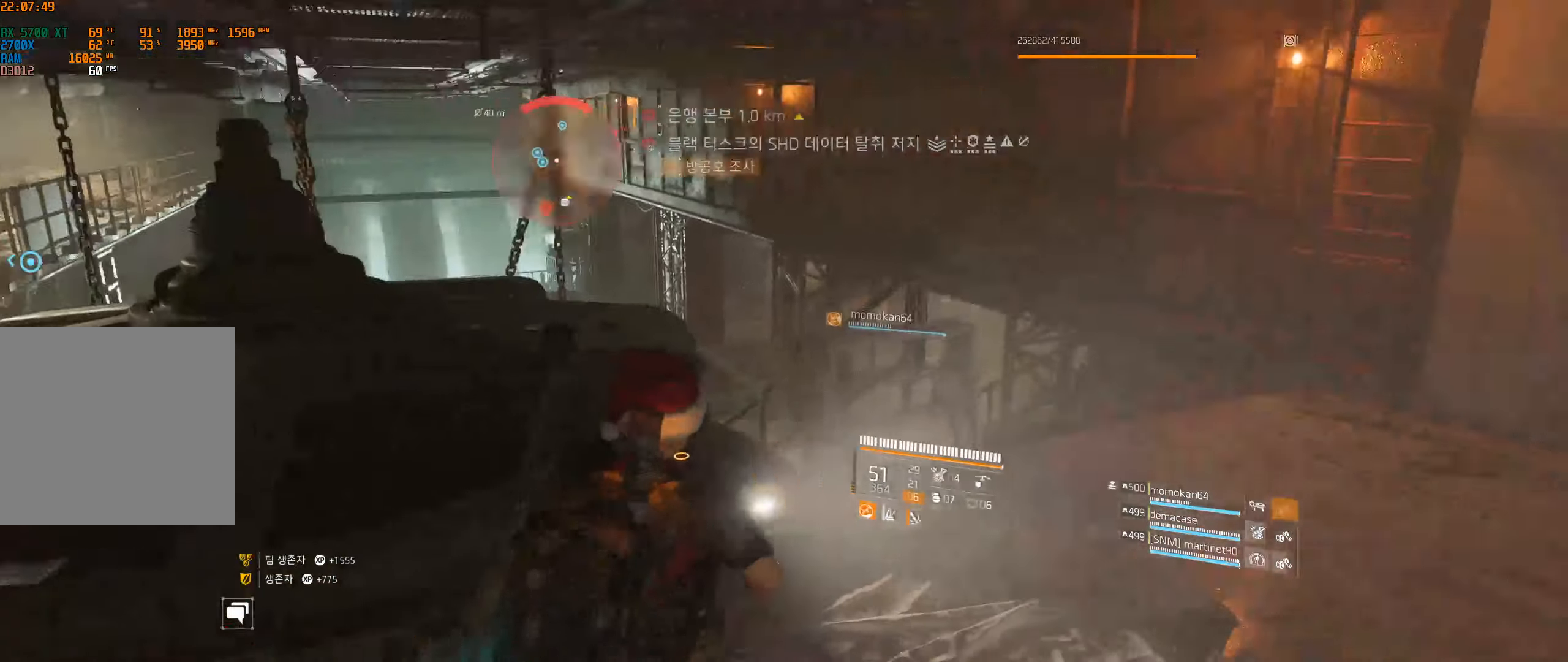
{"dt_ms": 500, "buttons": [], "left_stick": "up-right", "events": [[50, "left_stick", "up"], [400, "left_stick", "up-right"]]}
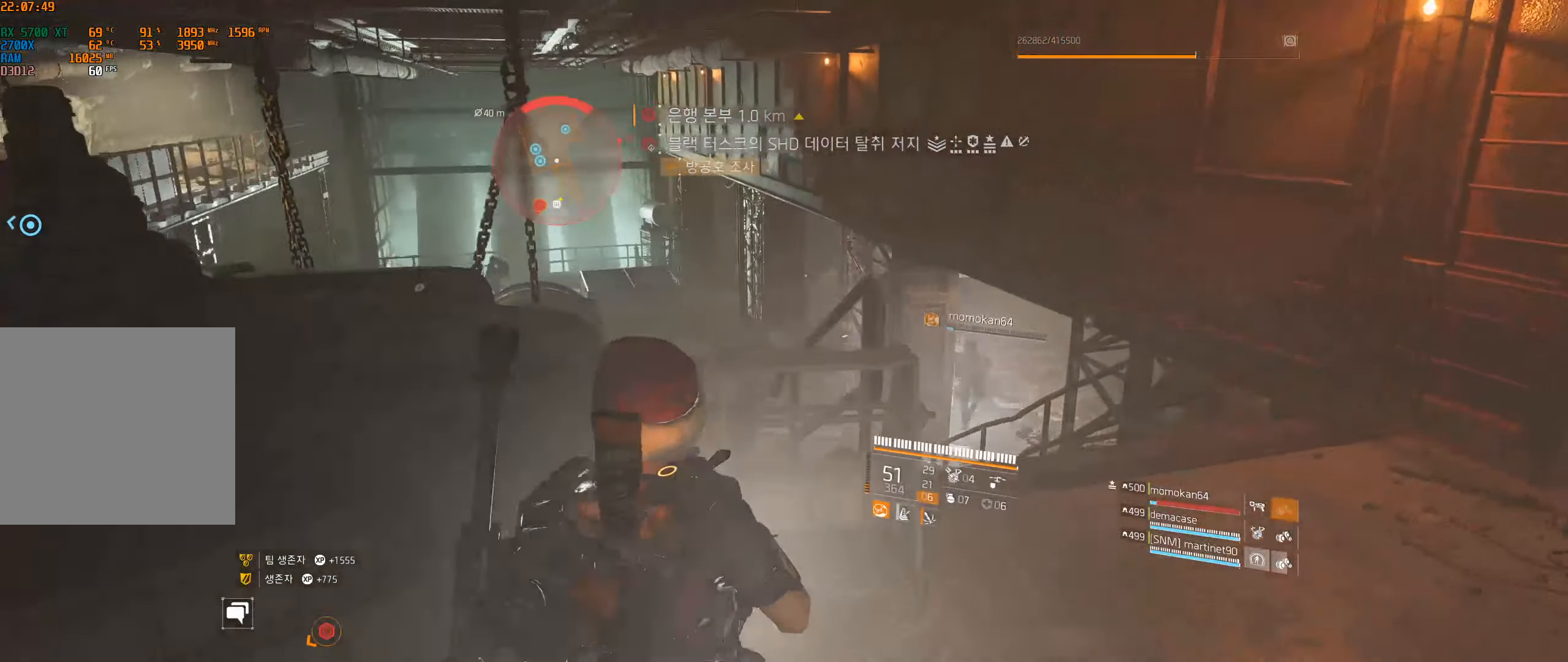
{"dt_ms": 500, "buttons": [], "left_stick": "up", "events": [[400, "left_stick", "up"]]}
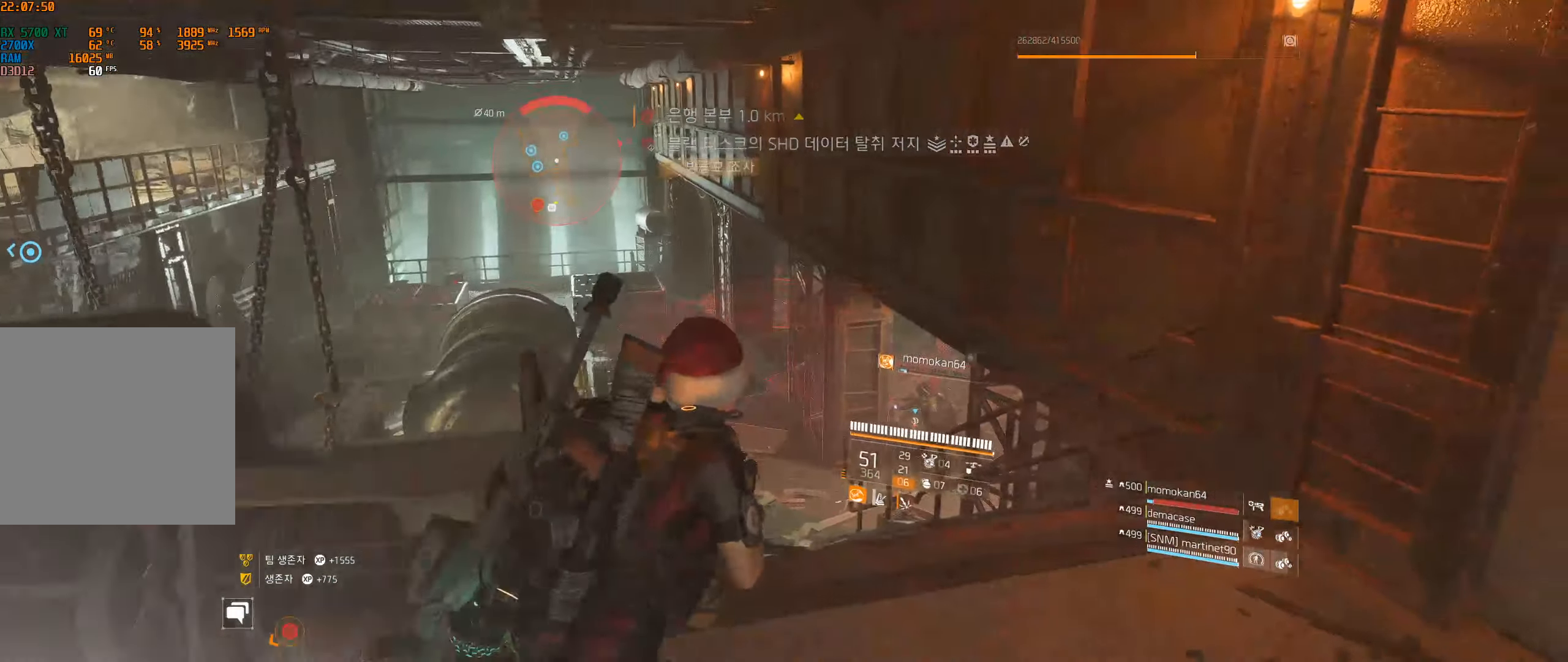
{"dt_ms": 500, "buttons": [], "left_stick": "up", "events": []}
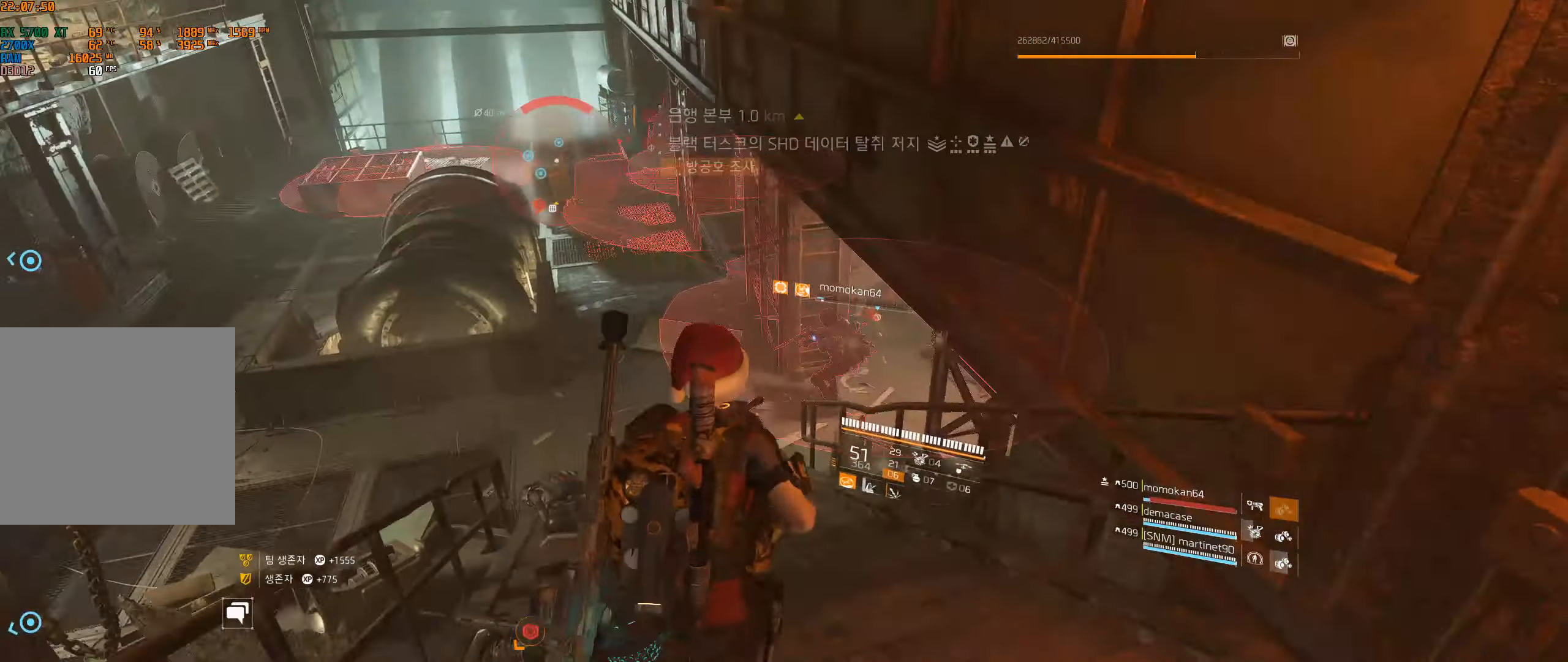
{"dt_ms": 500, "buttons": [], "left_stick": "up", "events": []}
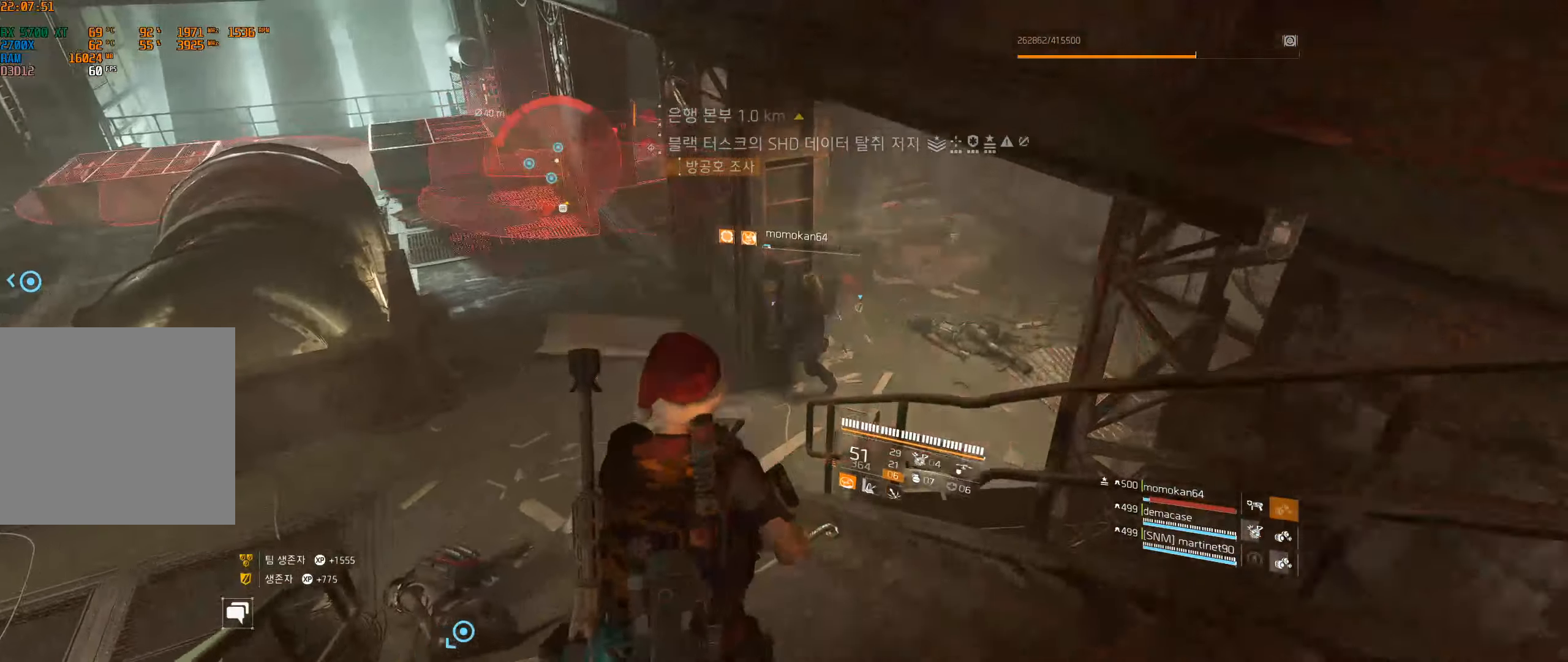
{"dt_ms": 500, "buttons": [], "left_stick": "up-right", "events": [[417, "left_stick", "up-right"]]}
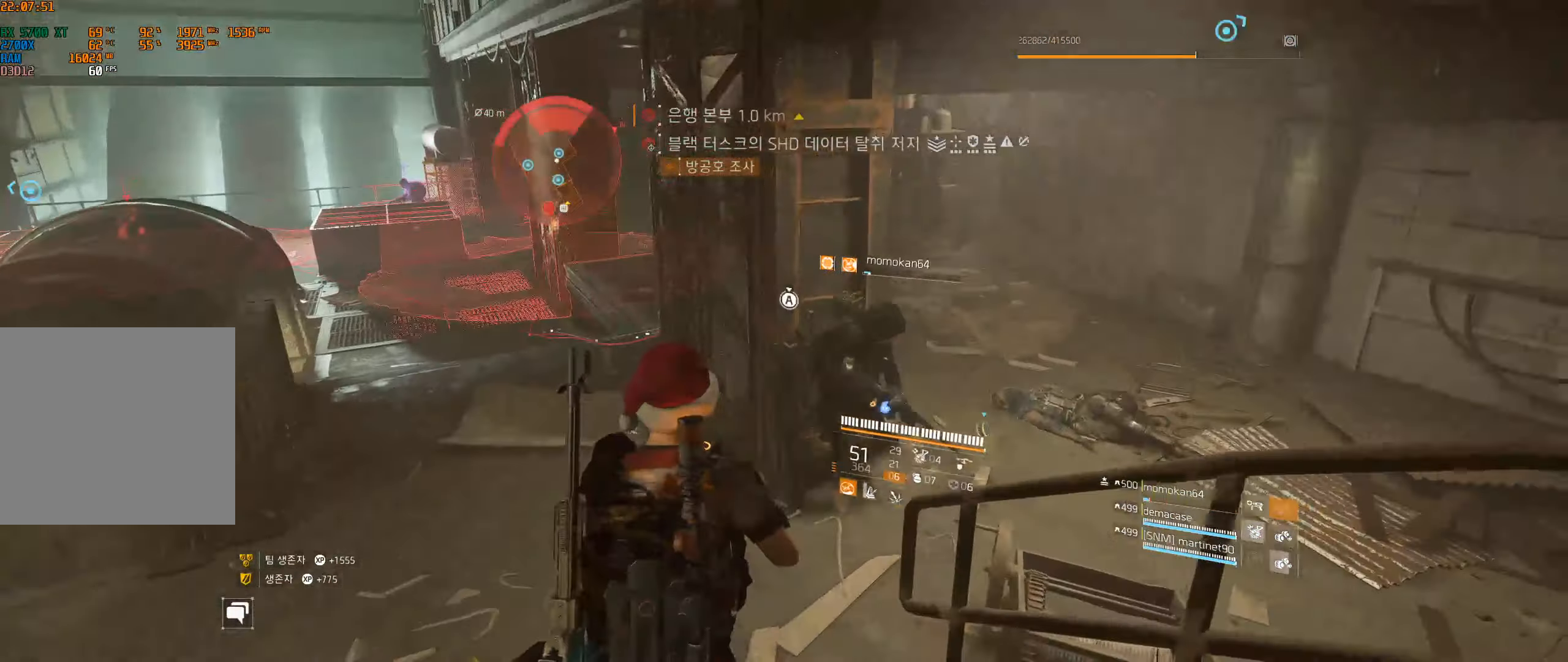
{"dt_ms": 500, "buttons": [], "left_stick": "center", "events": [[100, "left_stick", "up-left"], [167, "left_stick", "left"], [467, "left_stick", "center"]]}
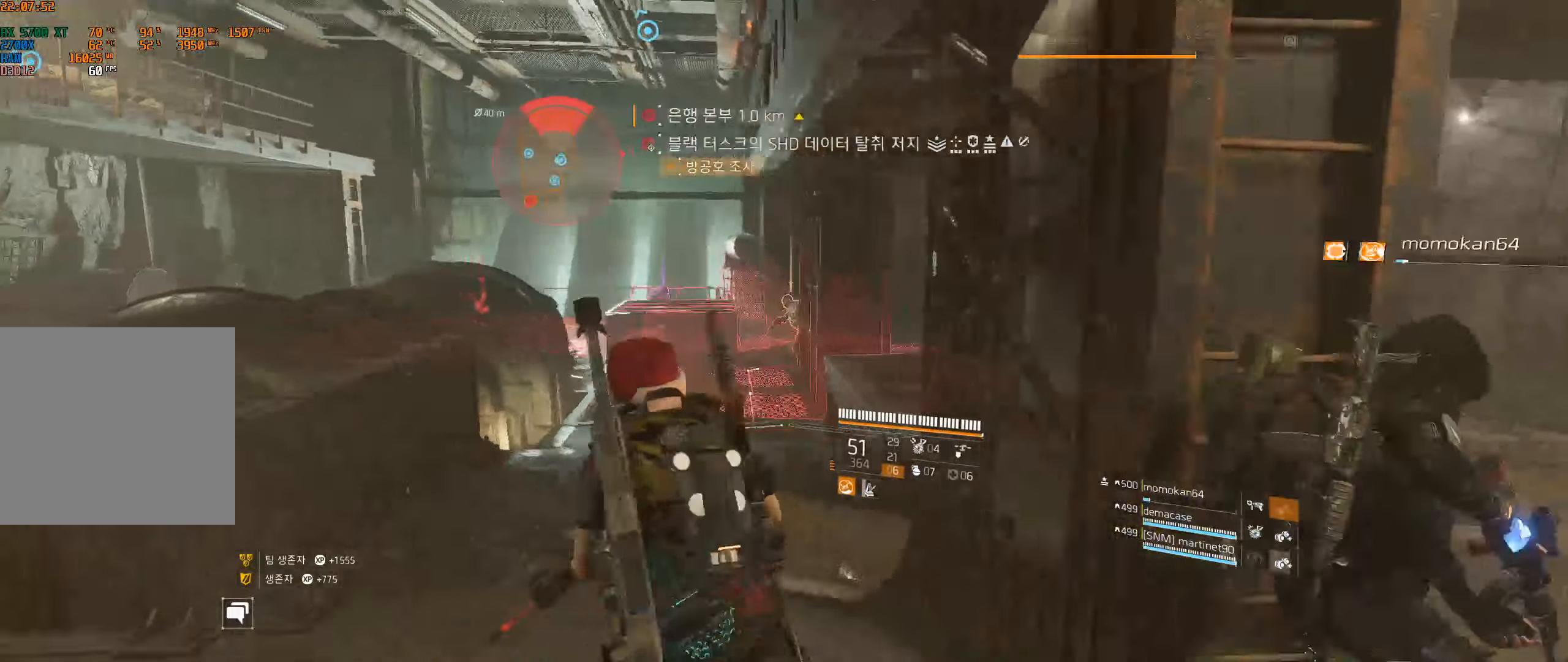
{"dt_ms": 500, "buttons": [], "left_stick": "center", "events": []}
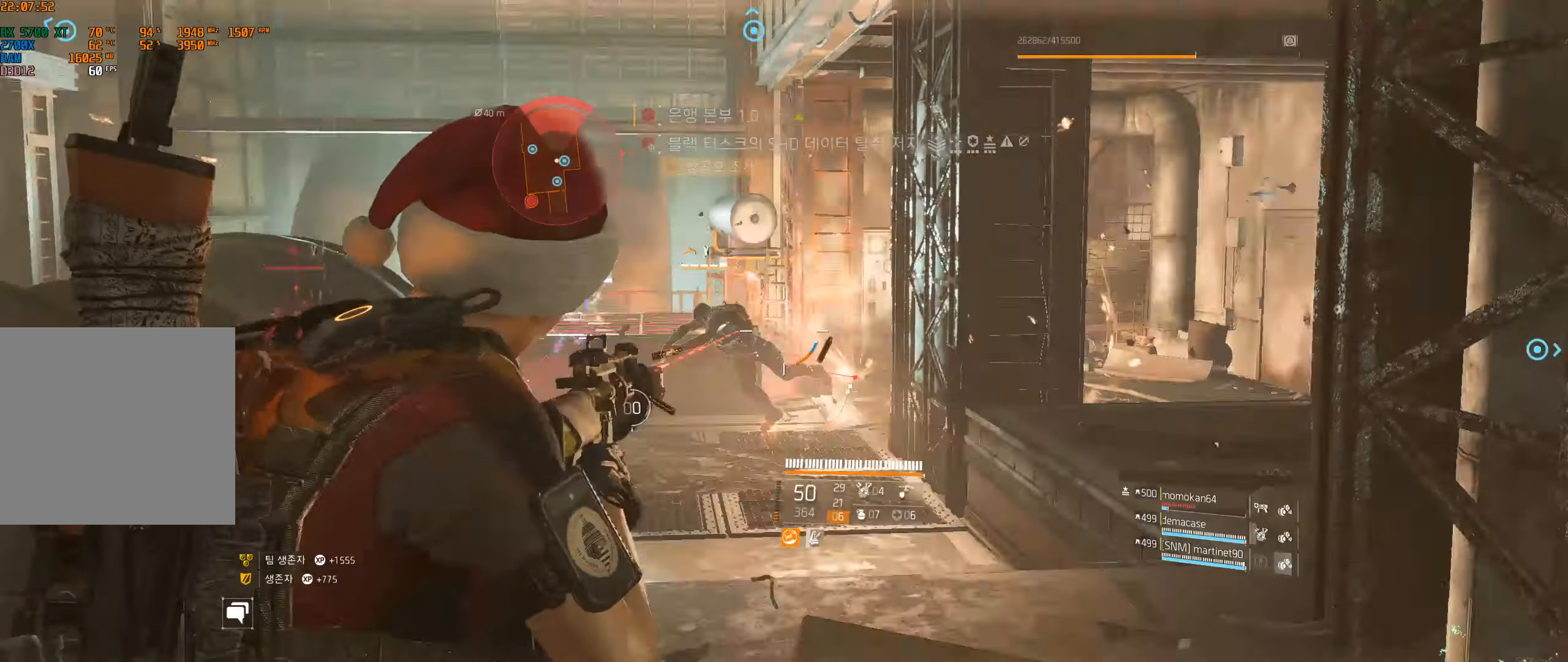
{"dt_ms": 500, "buttons": [], "left_stick": "center", "events": []}
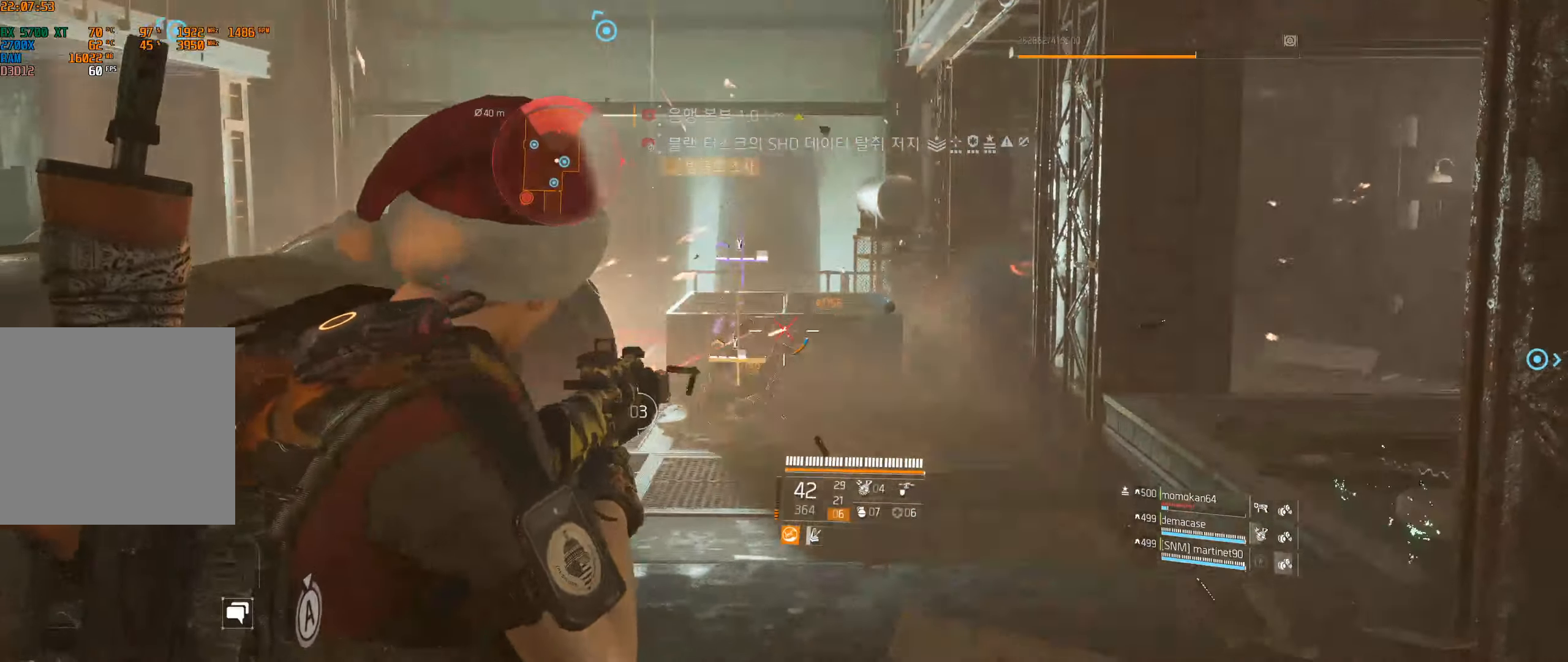
{"dt_ms": 500, "buttons": [], "left_stick": "center", "events": []}
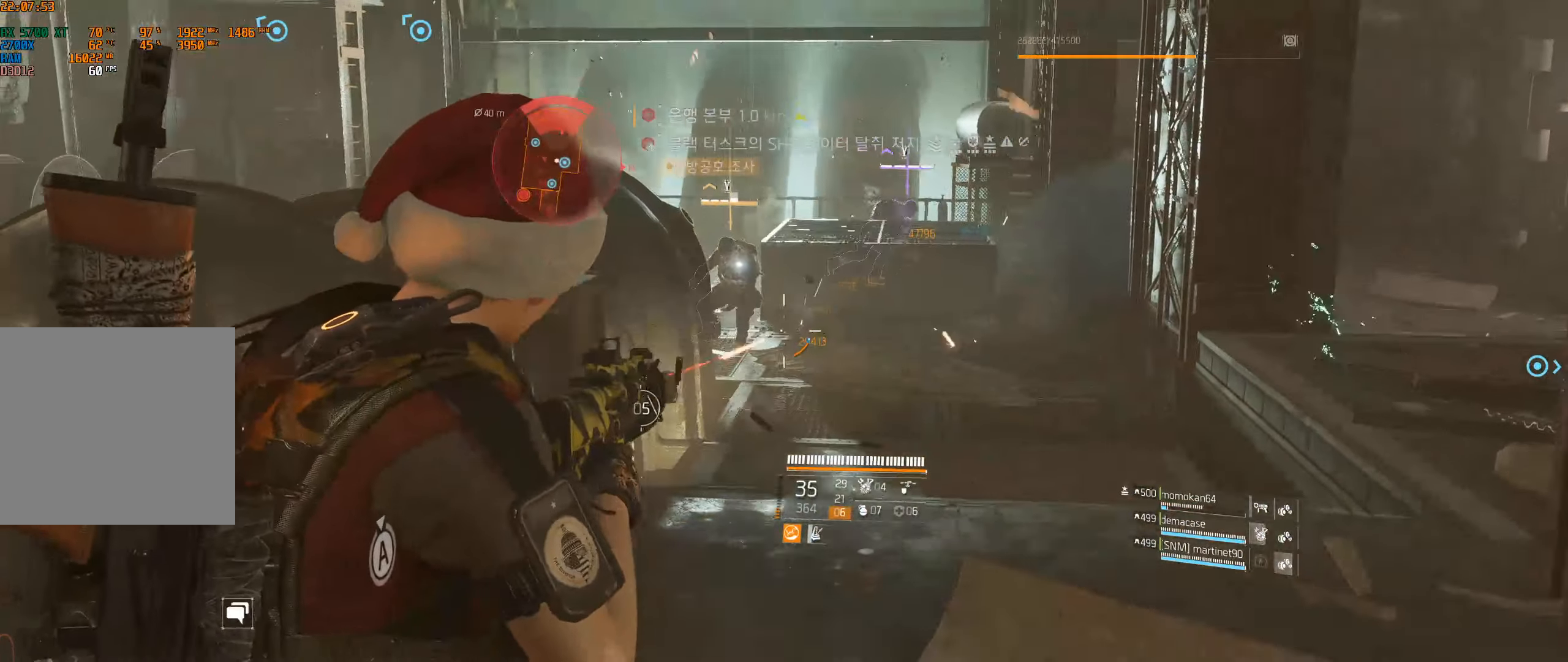
{"dt_ms": 500, "buttons": [], "left_stick": "center", "events": []}
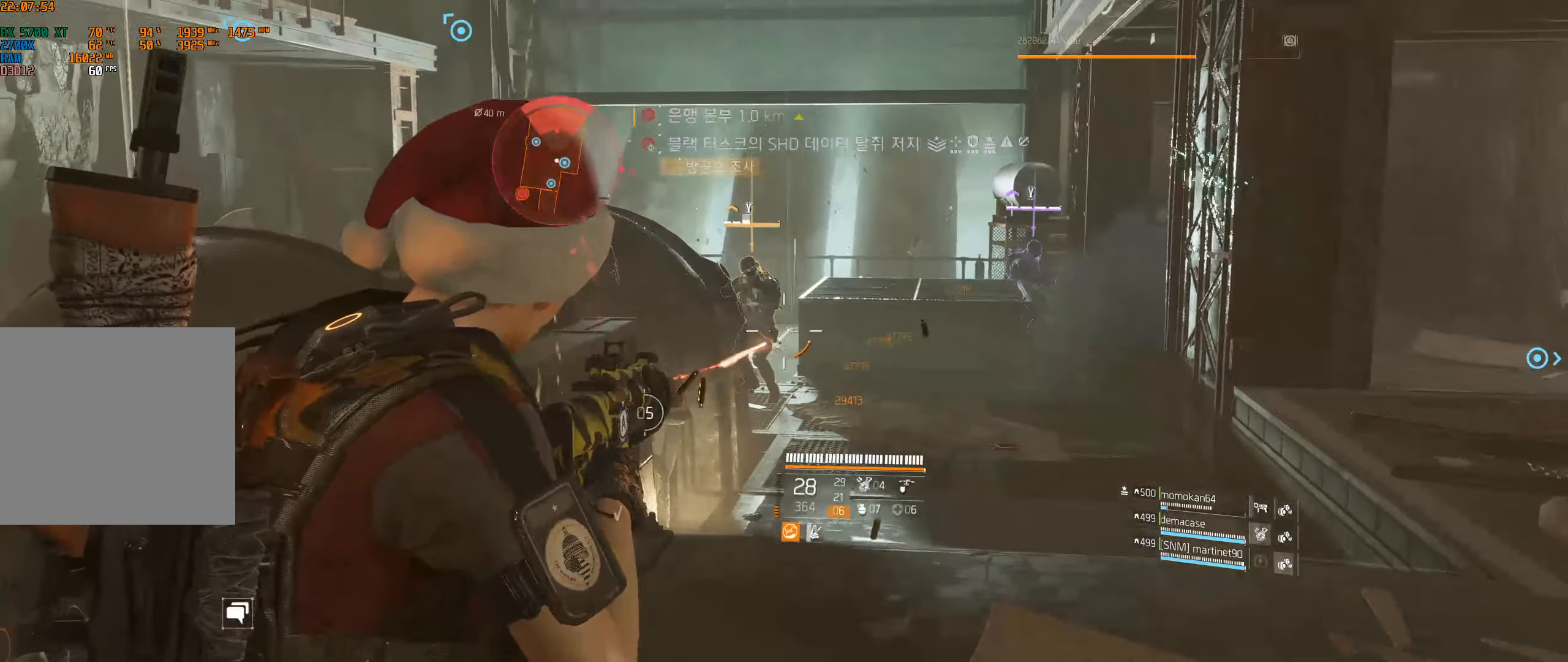
{"dt_ms": 500, "buttons": [], "left_stick": "center", "events": []}
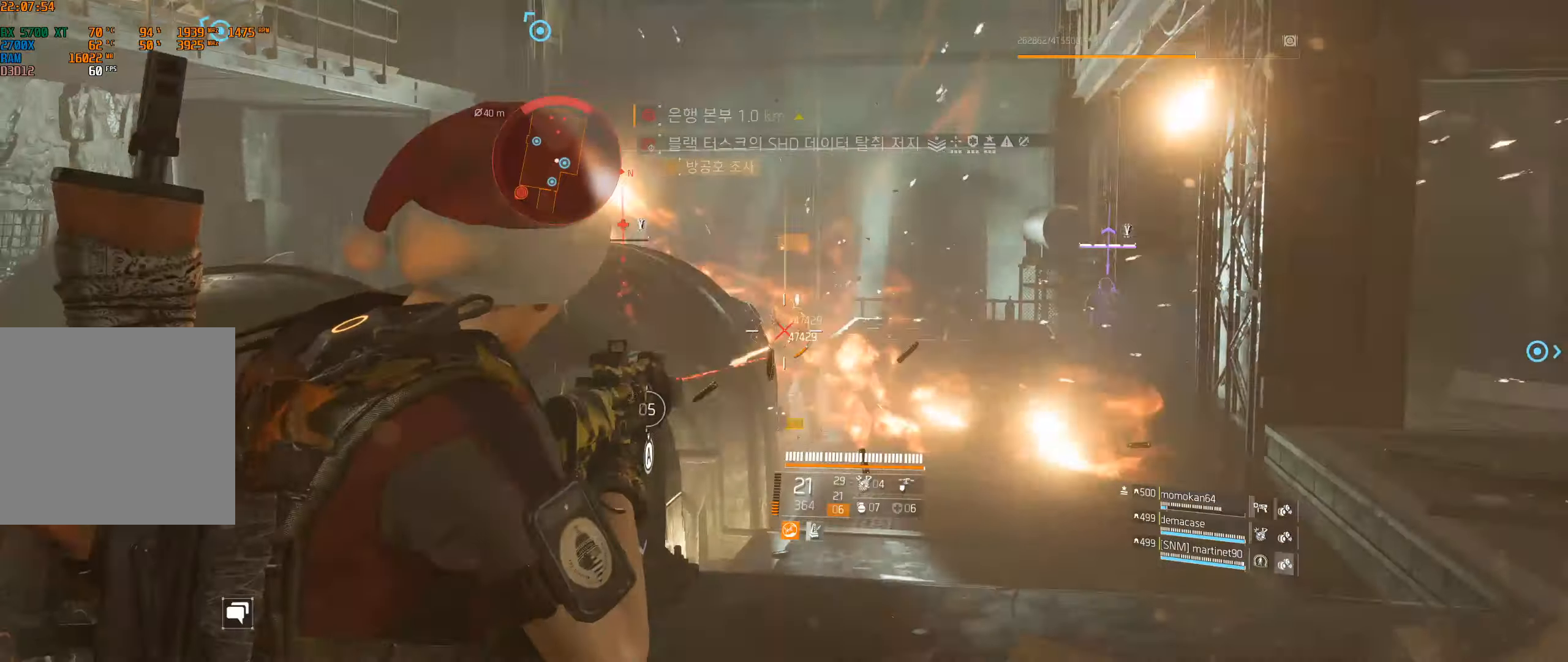
{"dt_ms": 500, "buttons": [], "left_stick": "center", "events": []}
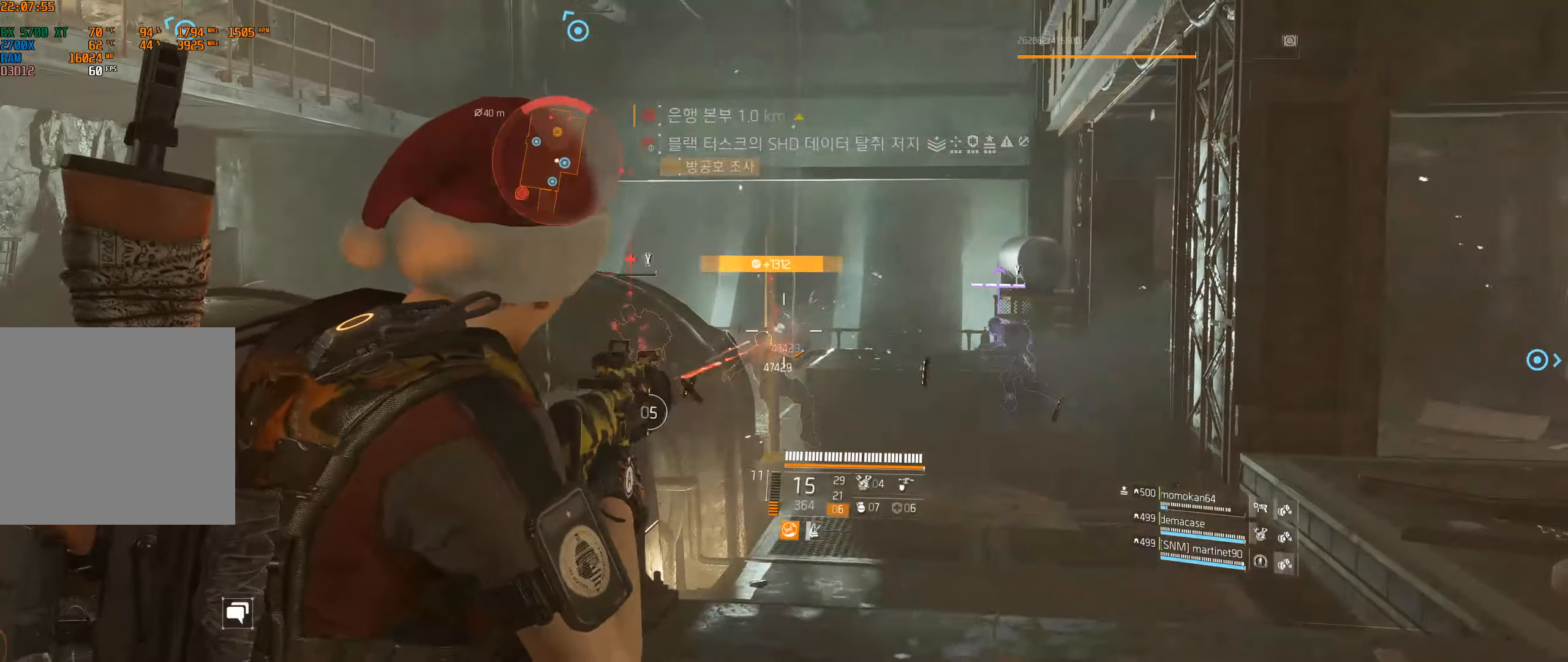
{"dt_ms": 500, "buttons": [], "left_stick": "left", "events": [[350, "left_stick", "left"]]}